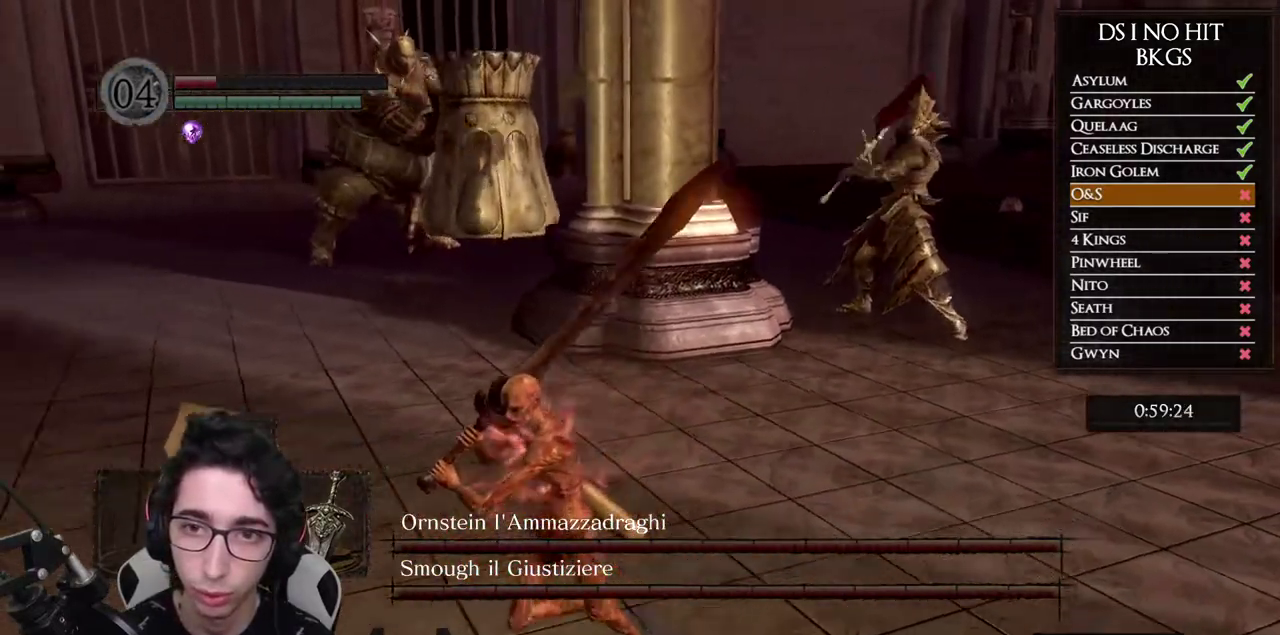
Gameplay with a controller (Xbox layout); each line is a JSON object with the inputs held at the frame after it. "button_events" lists button changes between this image and that frame as [ms after this image, input, new state], when the widget could be followed in between (sticks are given only as held states). Not read: L1 L2 R1 R2.
{"buttons": [], "left_stick": "down-left", "right_stick": "center", "button_events": [[433, "B", "up"]]}
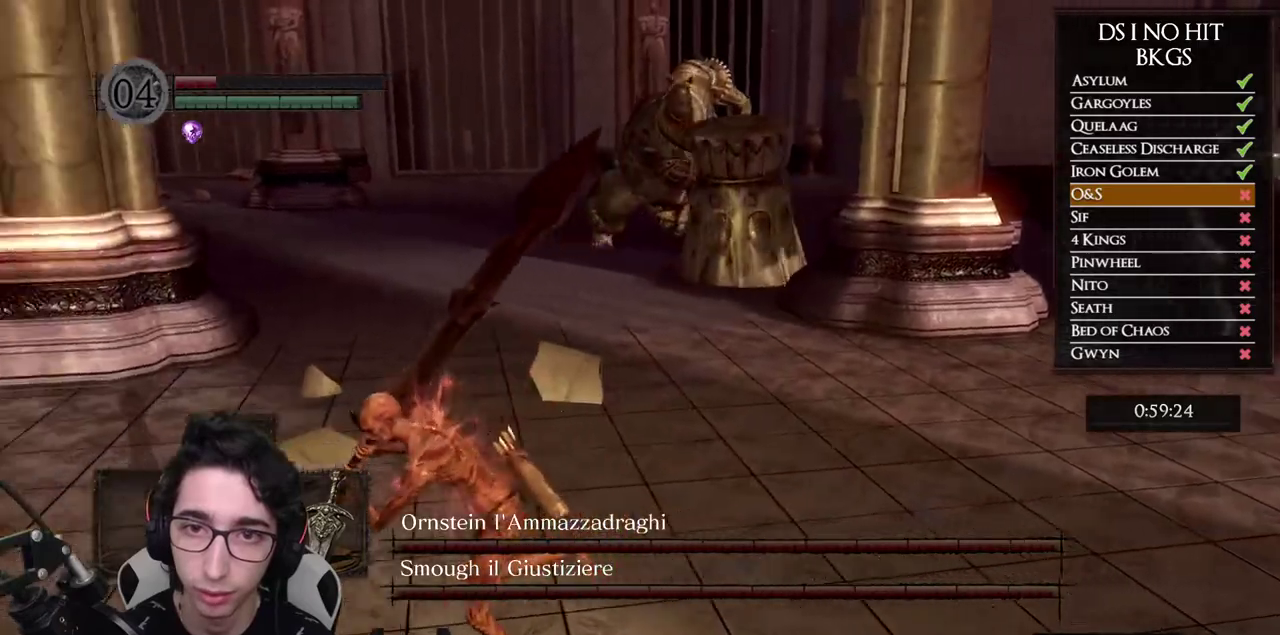
{"buttons": [], "left_stick": "down-left", "right_stick": "right", "button_events": []}
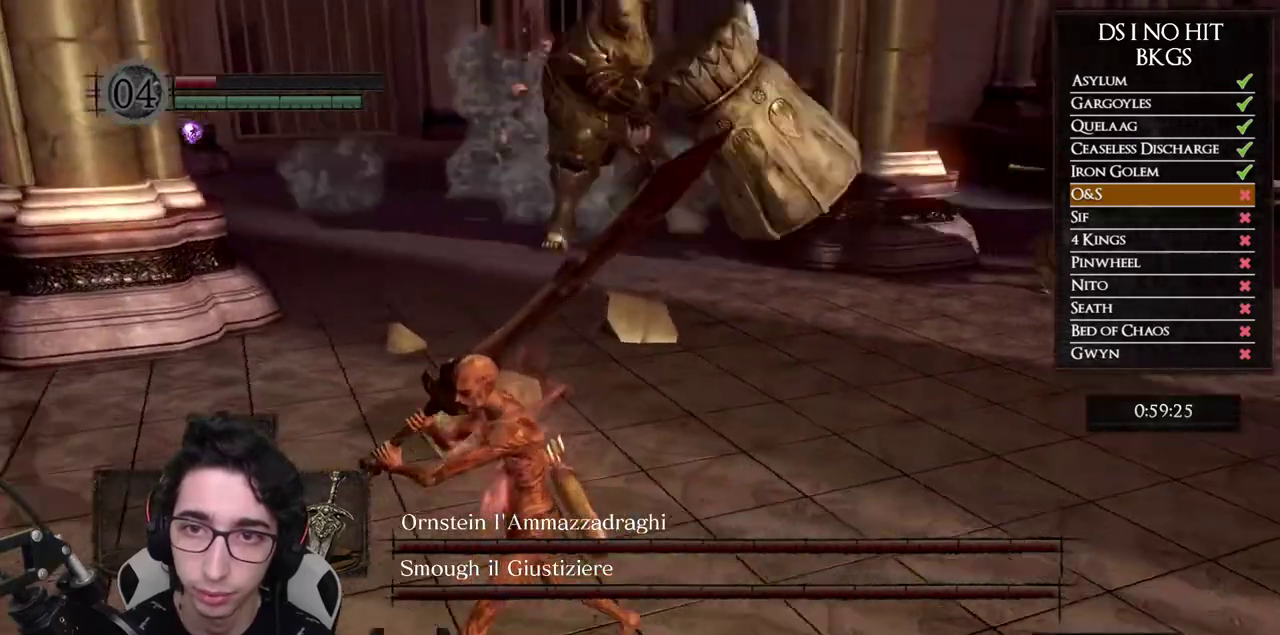
{"buttons": [], "left_stick": "left", "right_stick": "center", "button_events": [[283, "B", "down"], [367, "B", "up"]]}
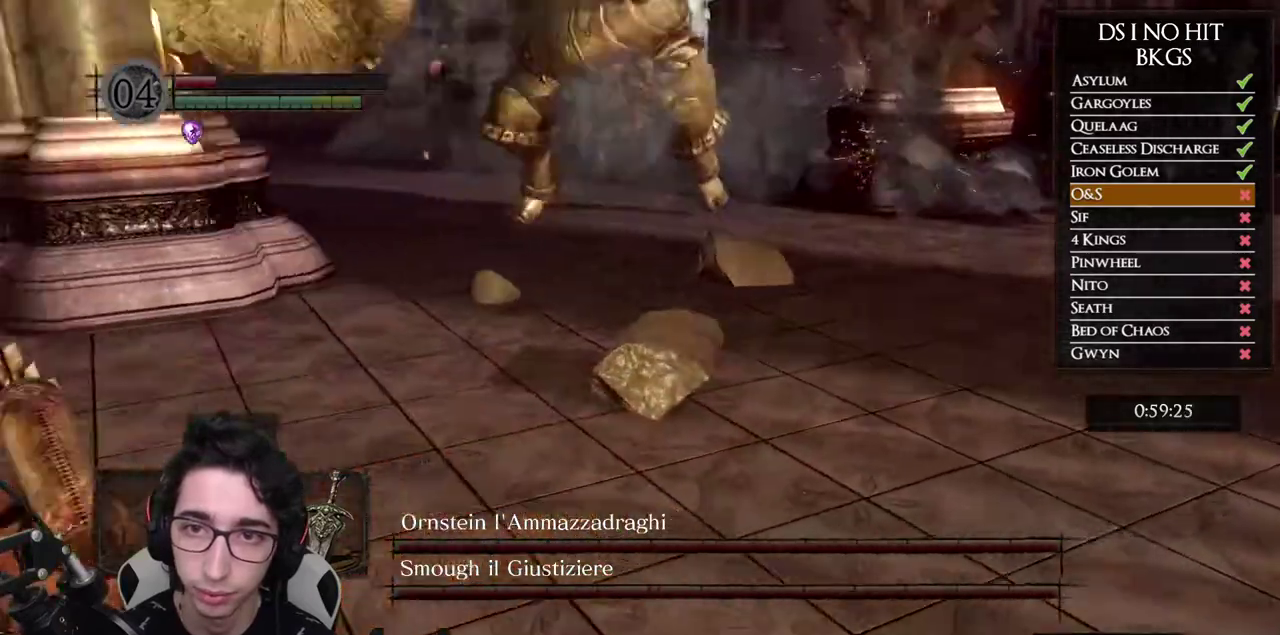
{"buttons": [], "left_stick": "down-left", "right_stick": "right", "button_events": []}
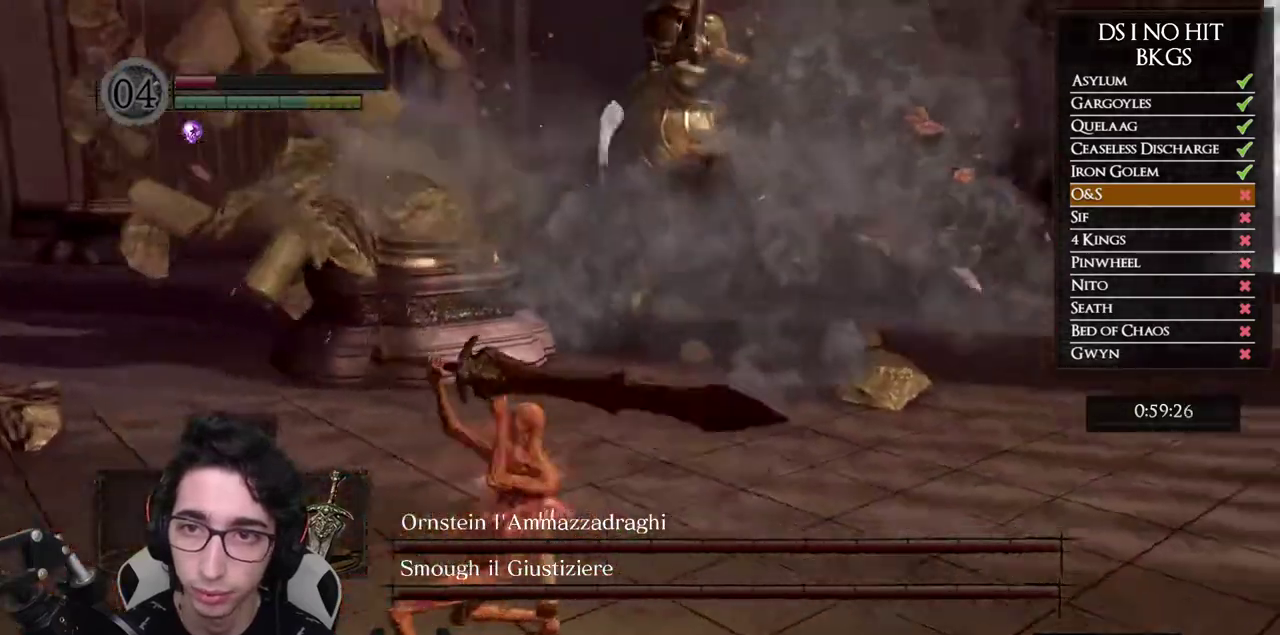
{"buttons": [], "left_stick": "down-left", "right_stick": "right", "button_events": []}
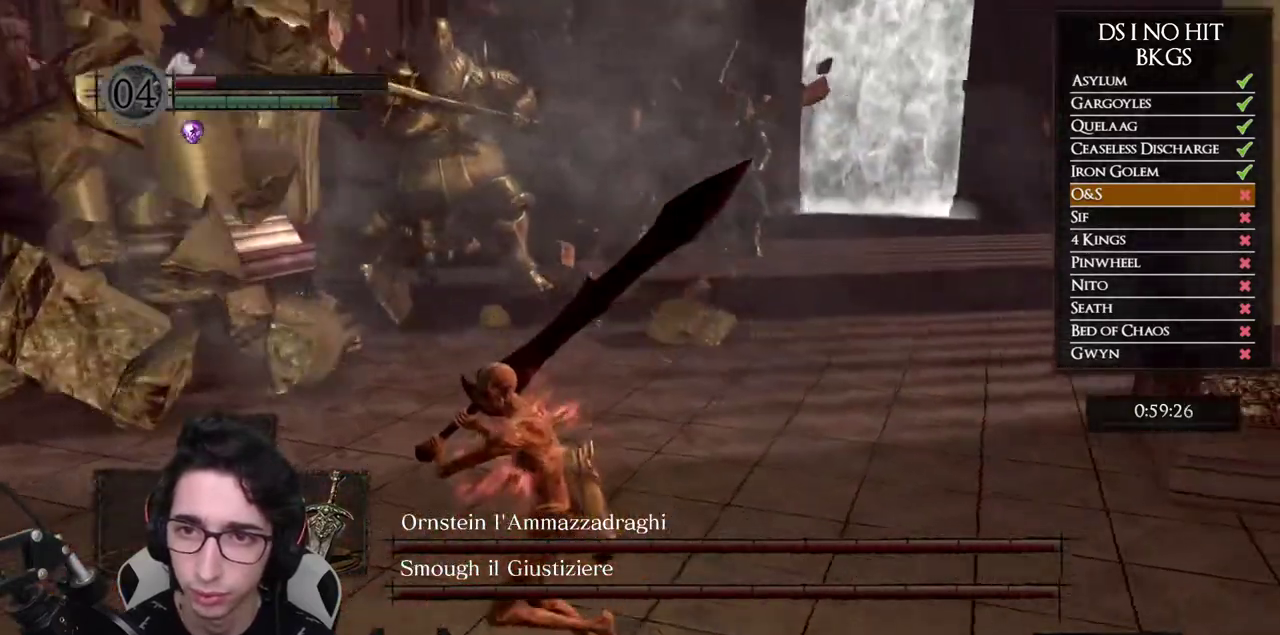
{"buttons": [], "left_stick": "down-left", "right_stick": "up-right", "button_events": []}
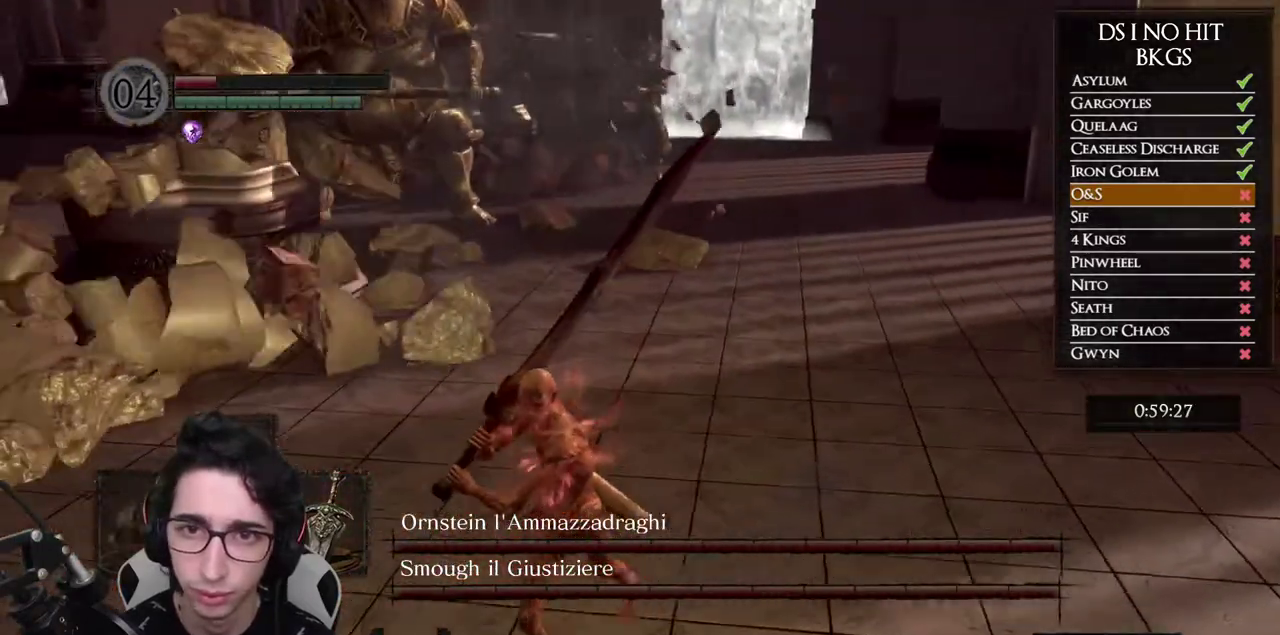
{"buttons": [], "left_stick": "down", "right_stick": "center", "button_events": []}
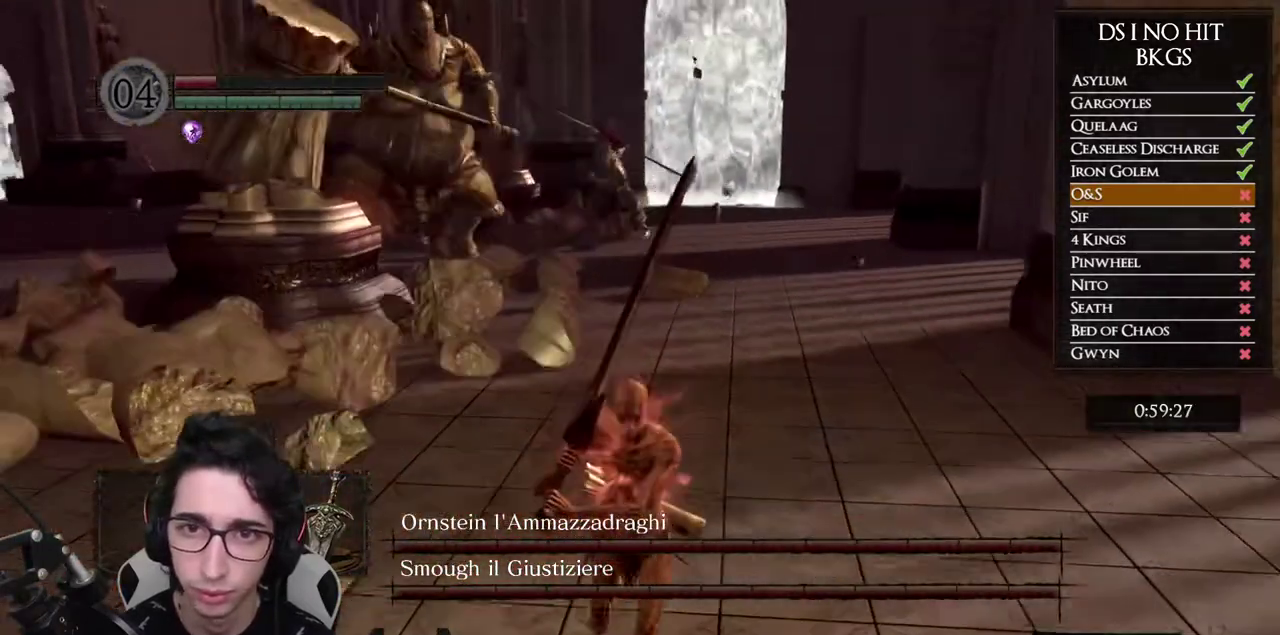
{"buttons": [], "left_stick": "down", "right_stick": "center", "button_events": []}
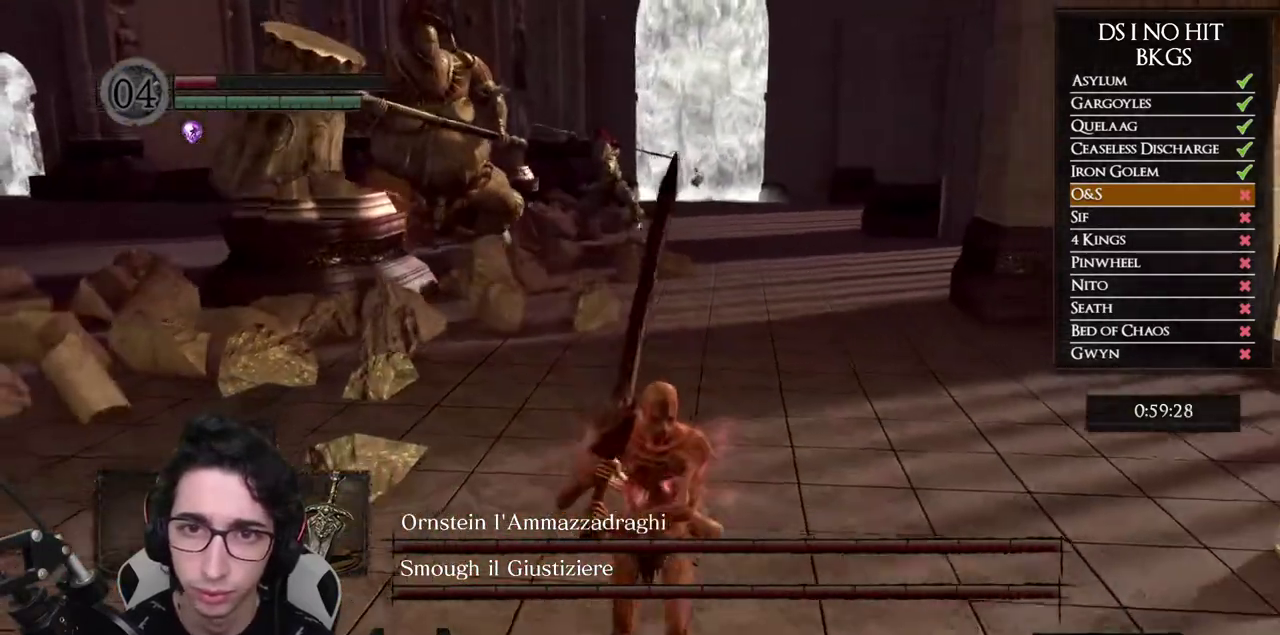
{"buttons": ["B"], "left_stick": "down-left", "right_stick": "center", "button_events": [[500, "B", "down"]]}
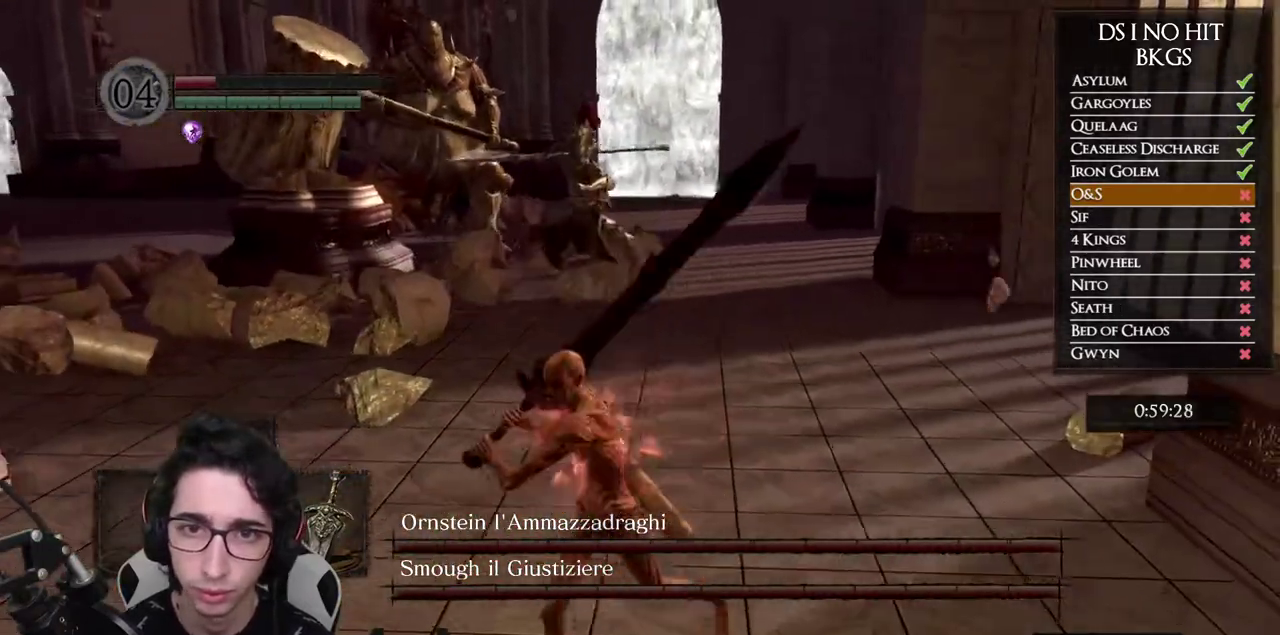
{"buttons": [], "left_stick": "down", "right_stick": "right", "button_events": [[100, "B", "up"]]}
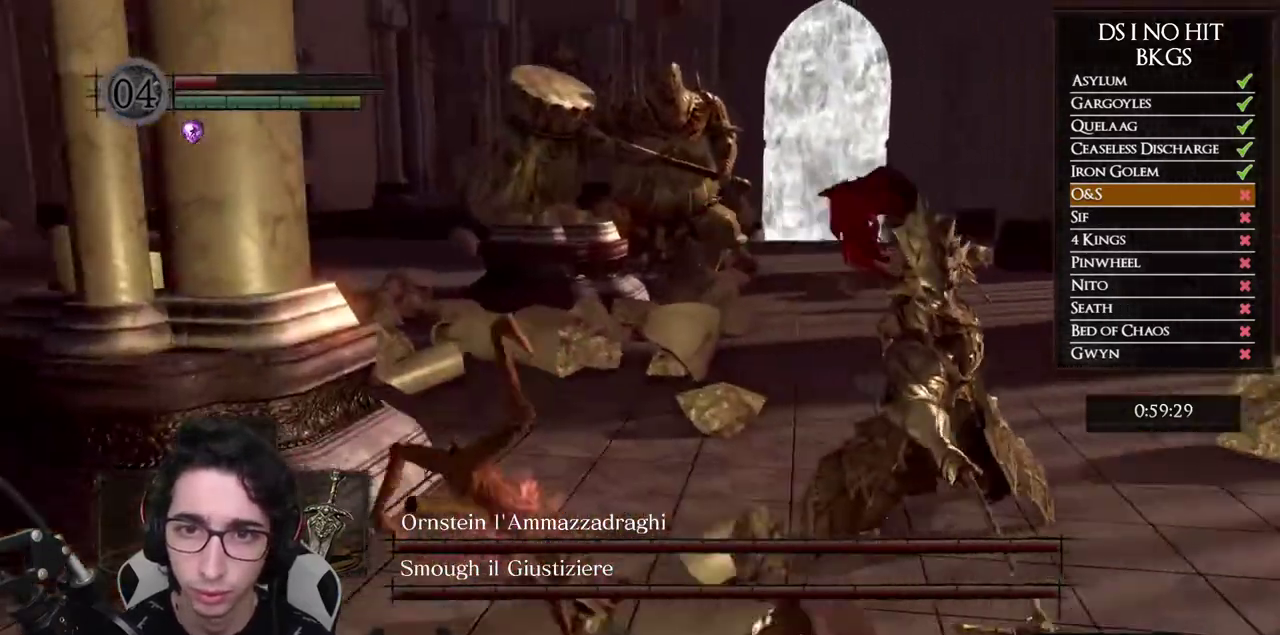
{"buttons": [], "left_stick": "right", "right_stick": "right", "button_events": []}
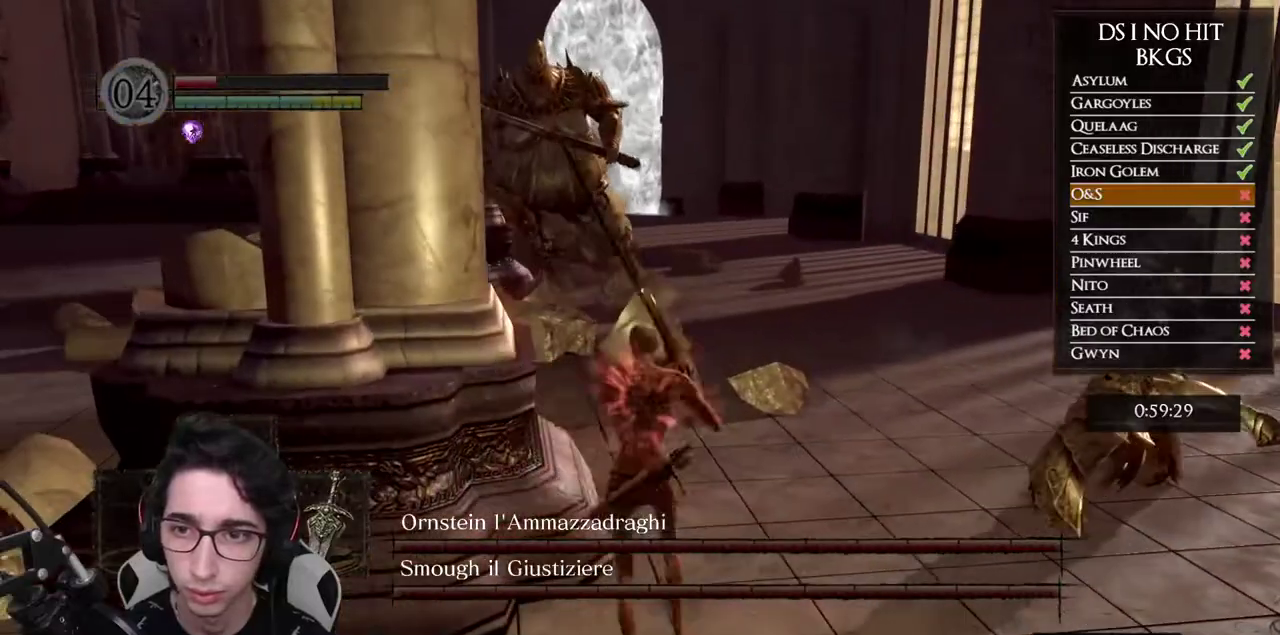
{"buttons": [], "left_stick": "down", "right_stick": "right", "button_events": []}
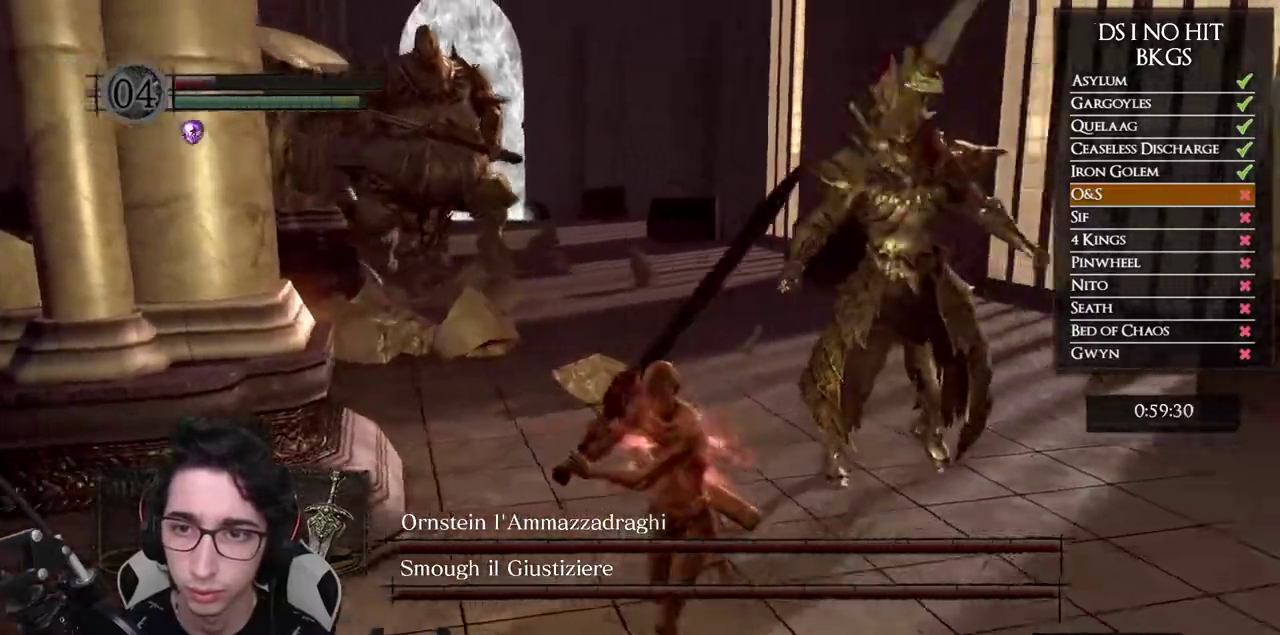
{"buttons": [], "left_stick": "down-left", "right_stick": "right", "button_events": []}
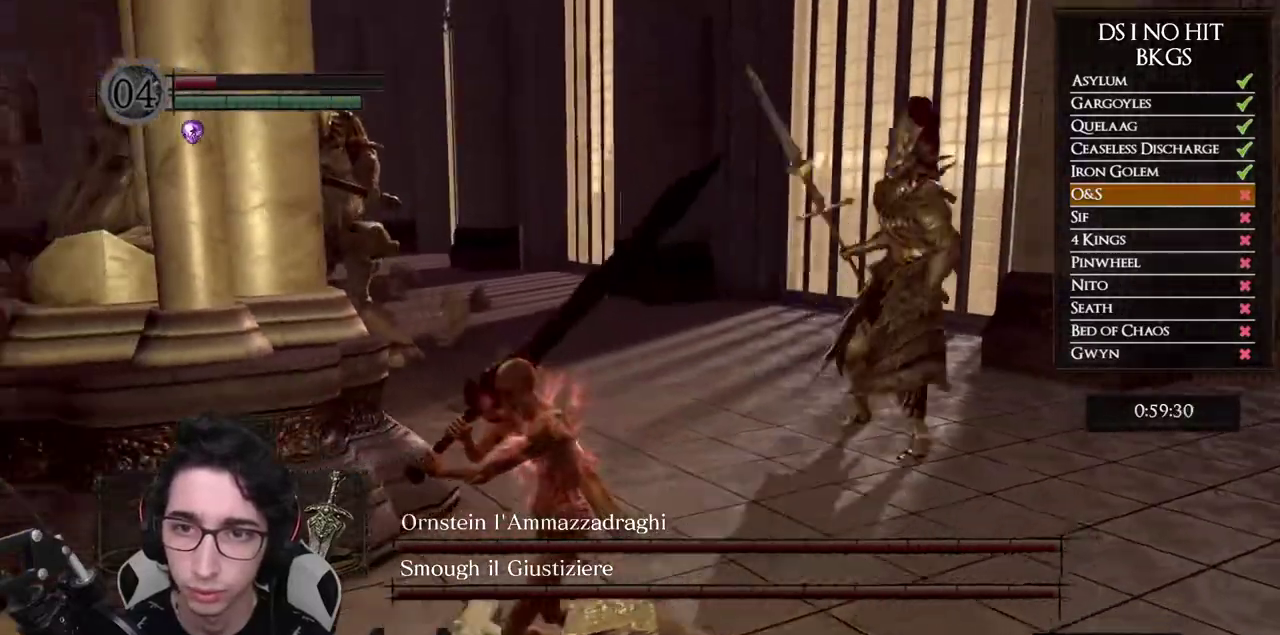
{"buttons": [], "left_stick": "down-left", "right_stick": "right", "button_events": []}
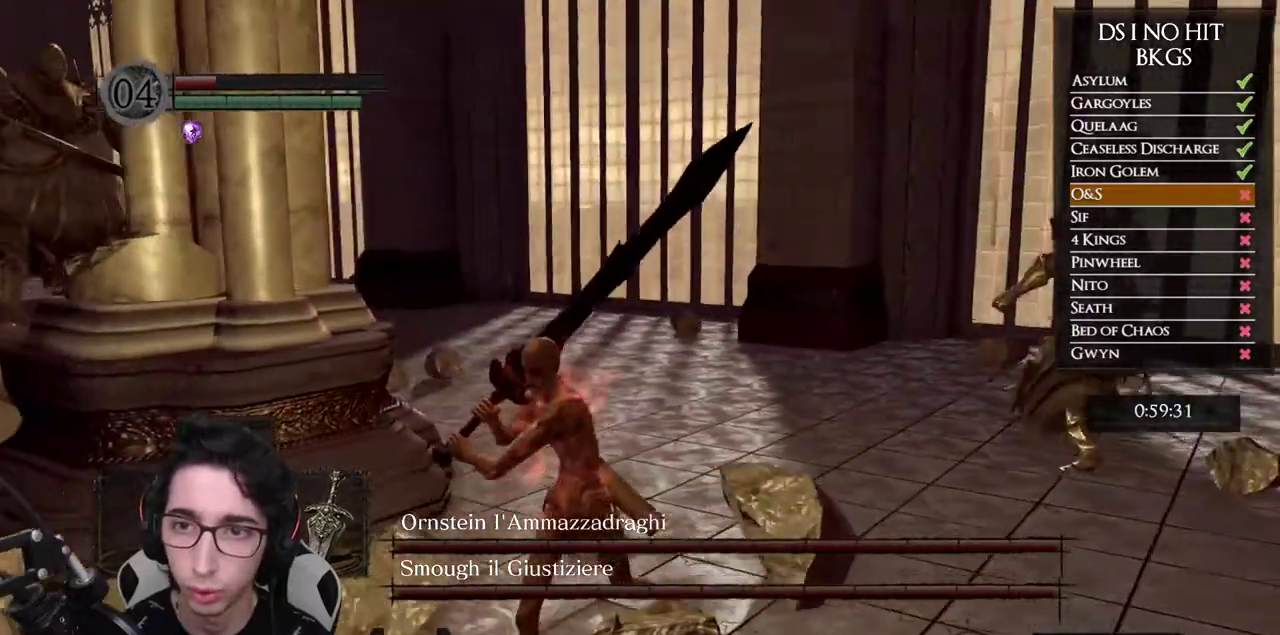
{"buttons": [], "left_stick": "down", "right_stick": "center", "button_events": []}
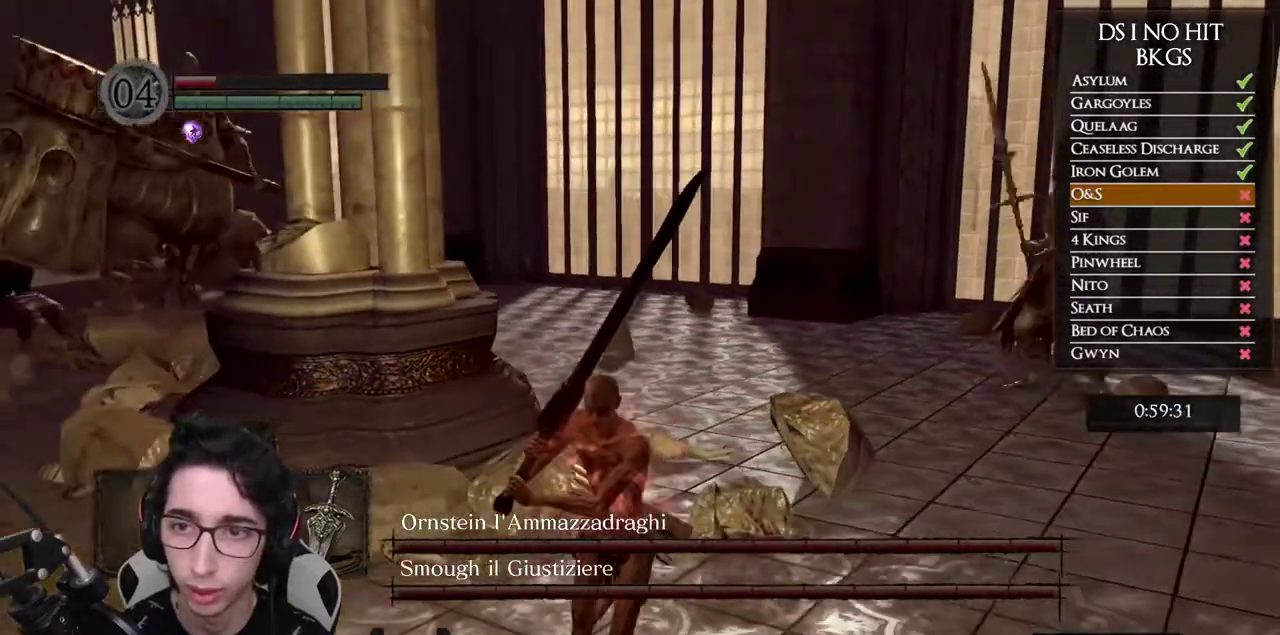
{"buttons": [], "left_stick": "down", "right_stick": "right", "button_events": []}
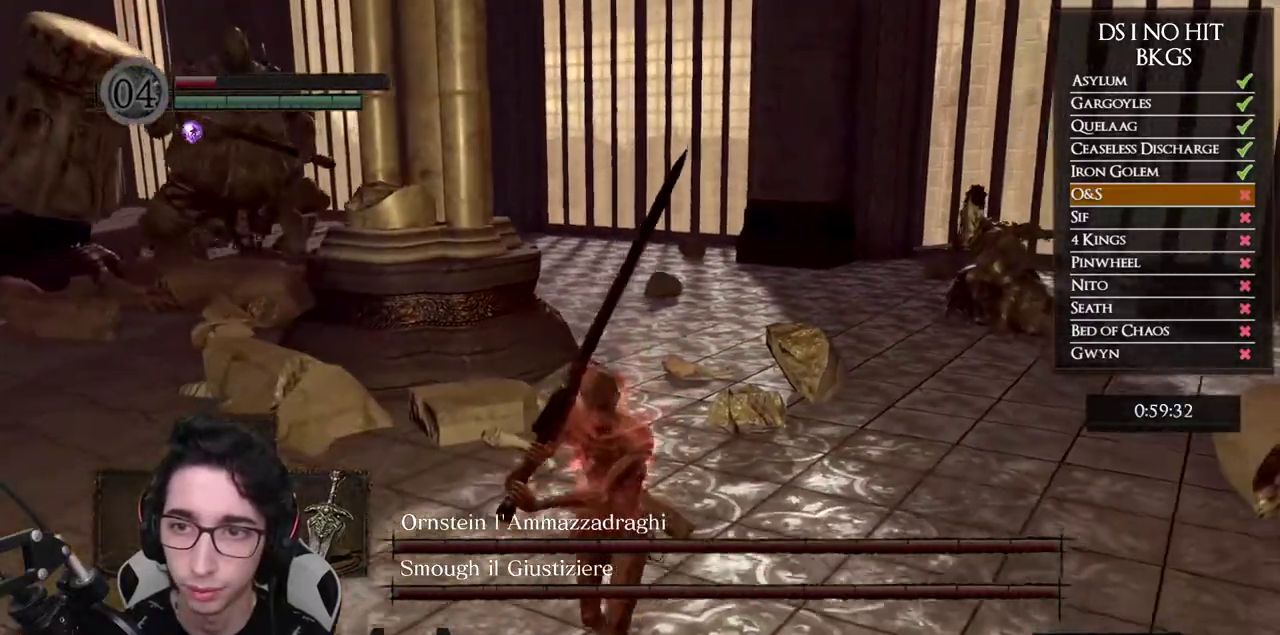
{"buttons": ["B"], "left_stick": "up-right", "right_stick": "center", "button_events": [[500, "B", "down"]]}
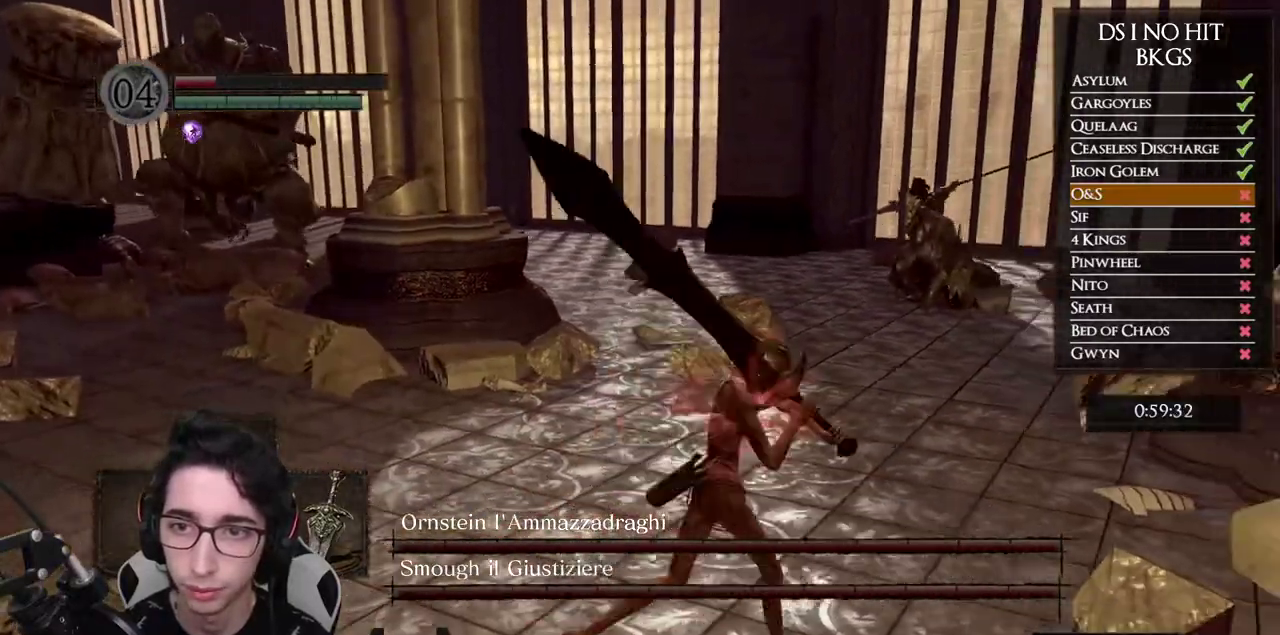
{"buttons": [], "left_stick": "up-left", "right_stick": "left", "button_events": [[117, "B", "up"]]}
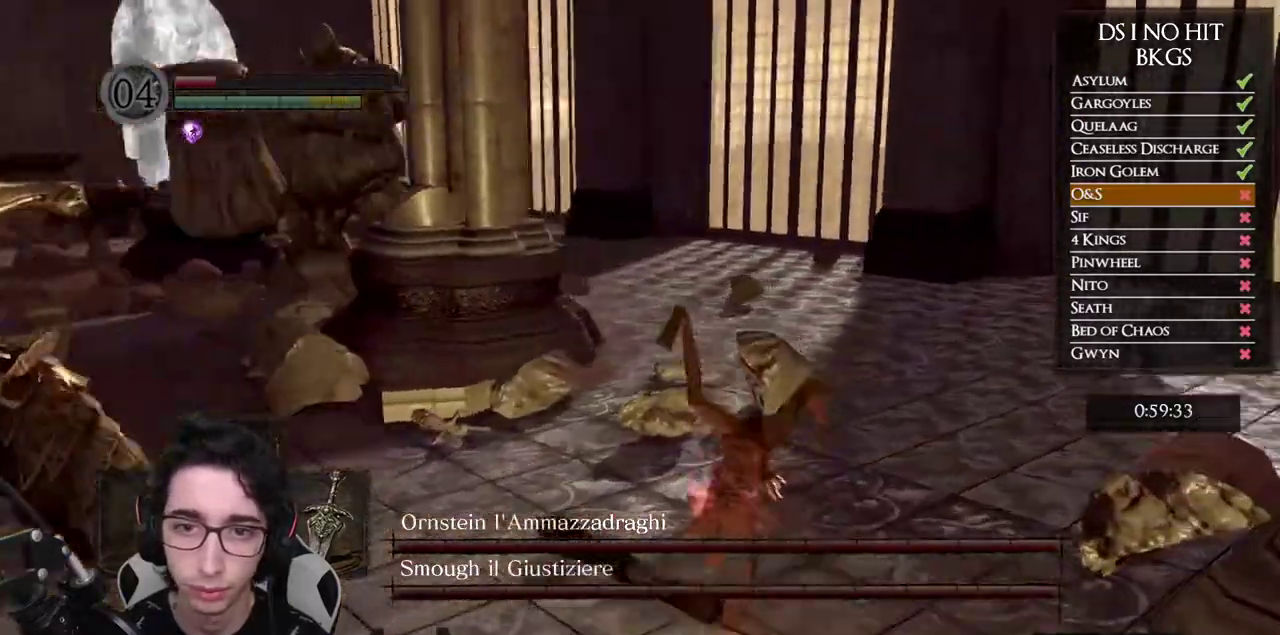
{"buttons": [], "left_stick": "up-left", "right_stick": "center", "button_events": []}
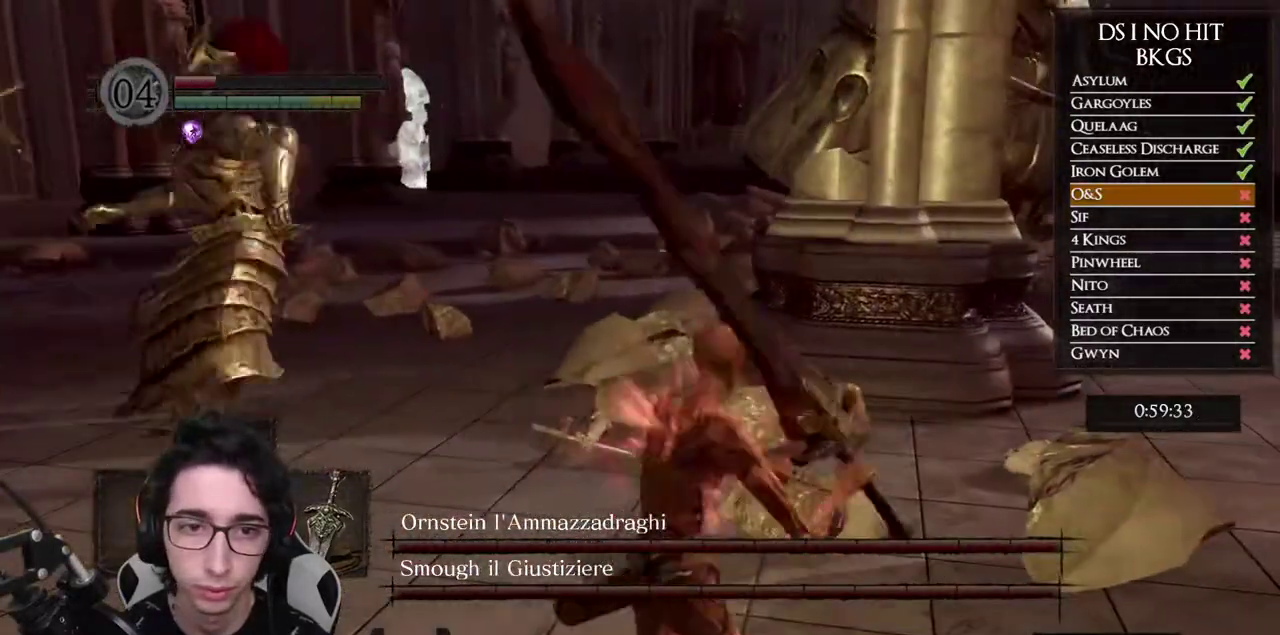
{"buttons": [], "left_stick": "left", "right_stick": "right", "button_events": []}
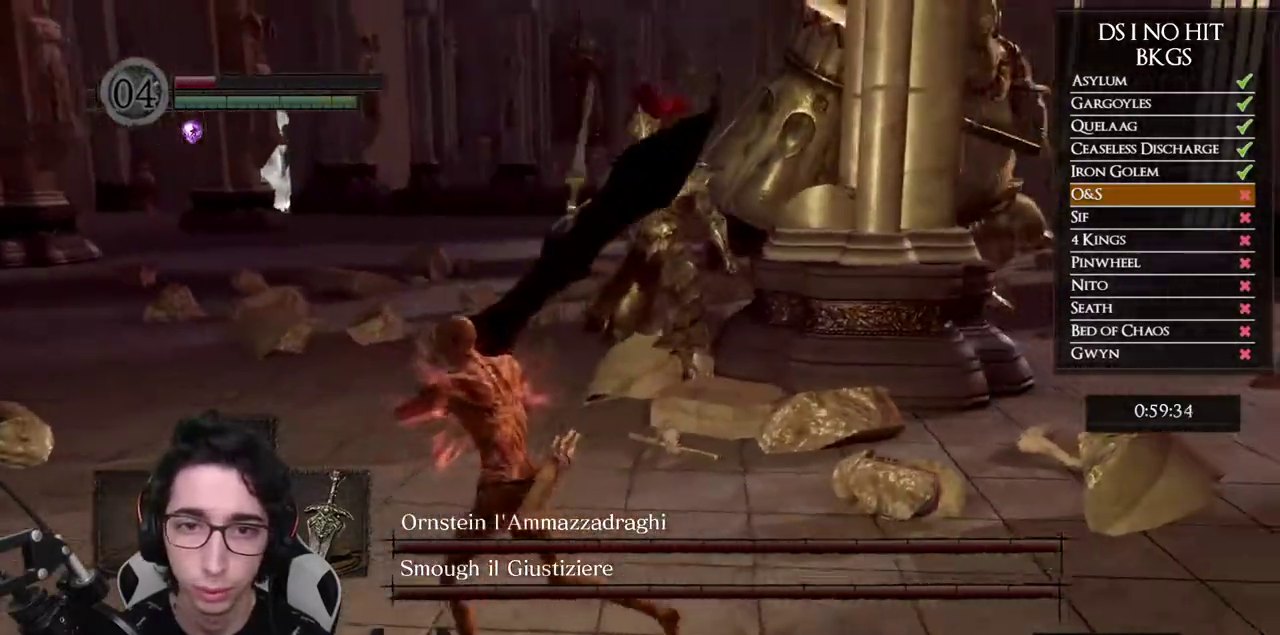
{"buttons": [], "left_stick": "down-left", "right_stick": "right", "button_events": []}
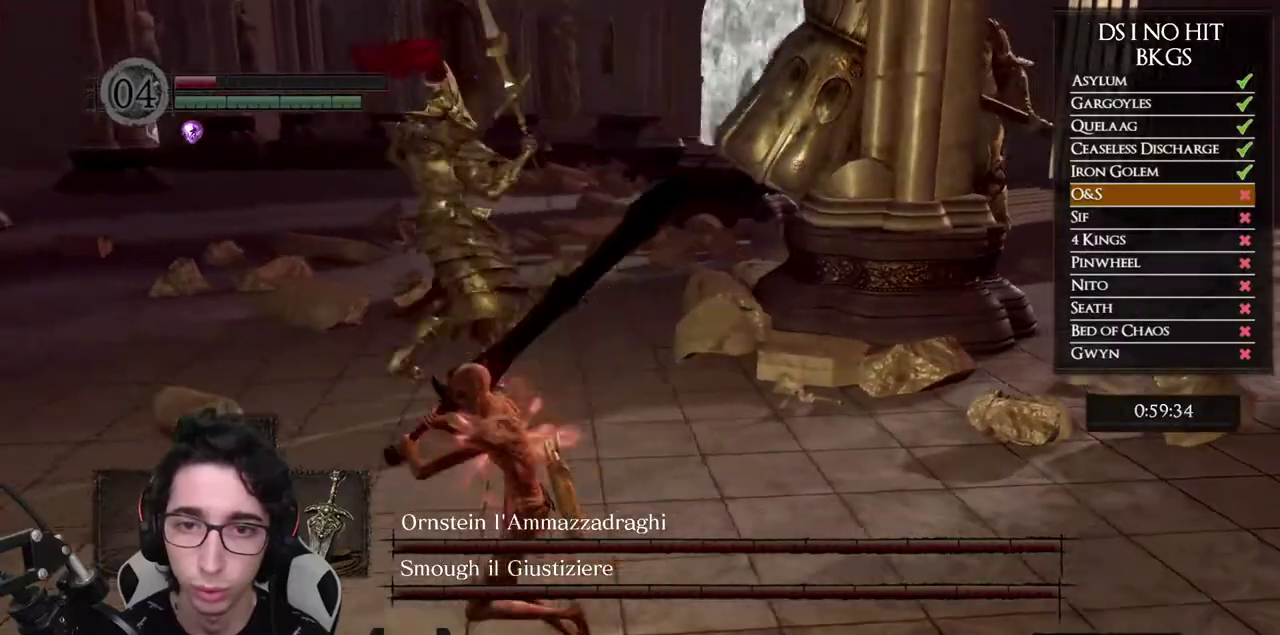
{"buttons": [], "left_stick": "left", "right_stick": "right", "button_events": []}
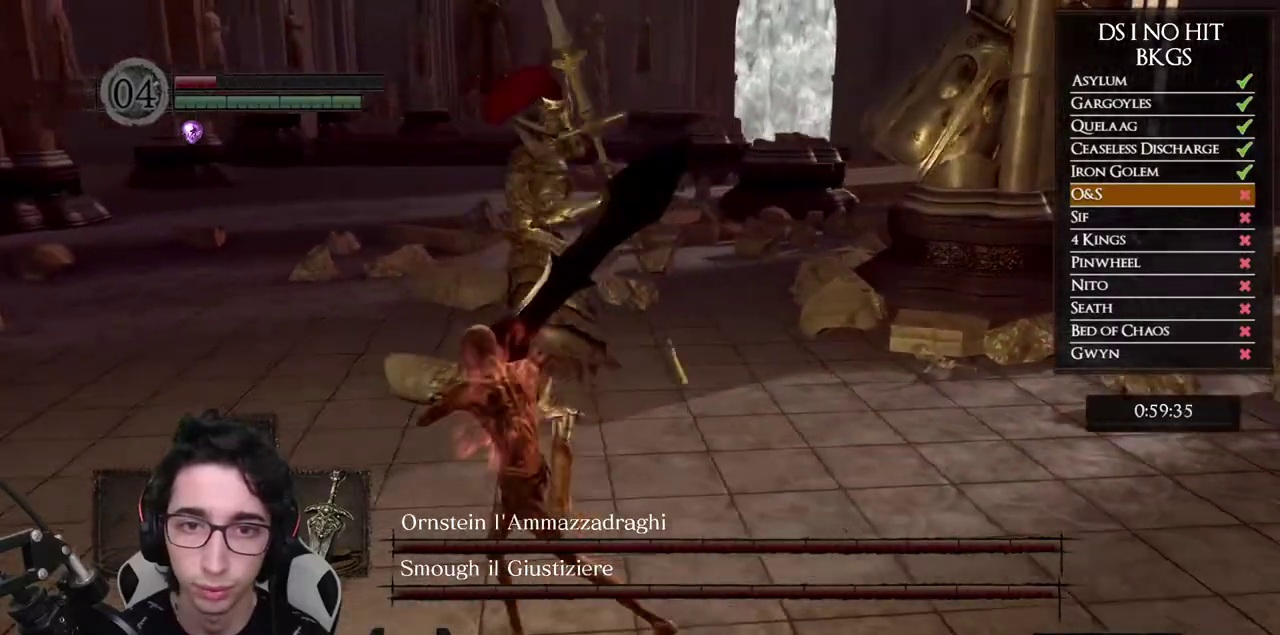
{"buttons": [], "left_stick": "left", "right_stick": "right", "button_events": []}
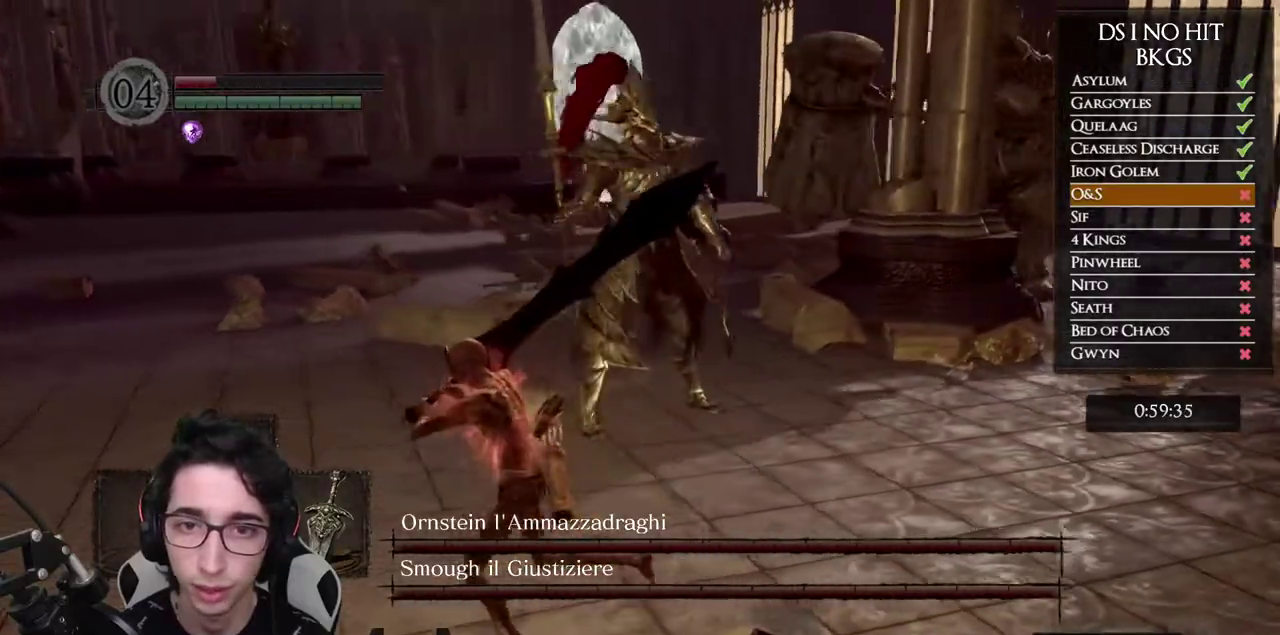
{"buttons": [], "left_stick": "down-left", "right_stick": "right", "button_events": []}
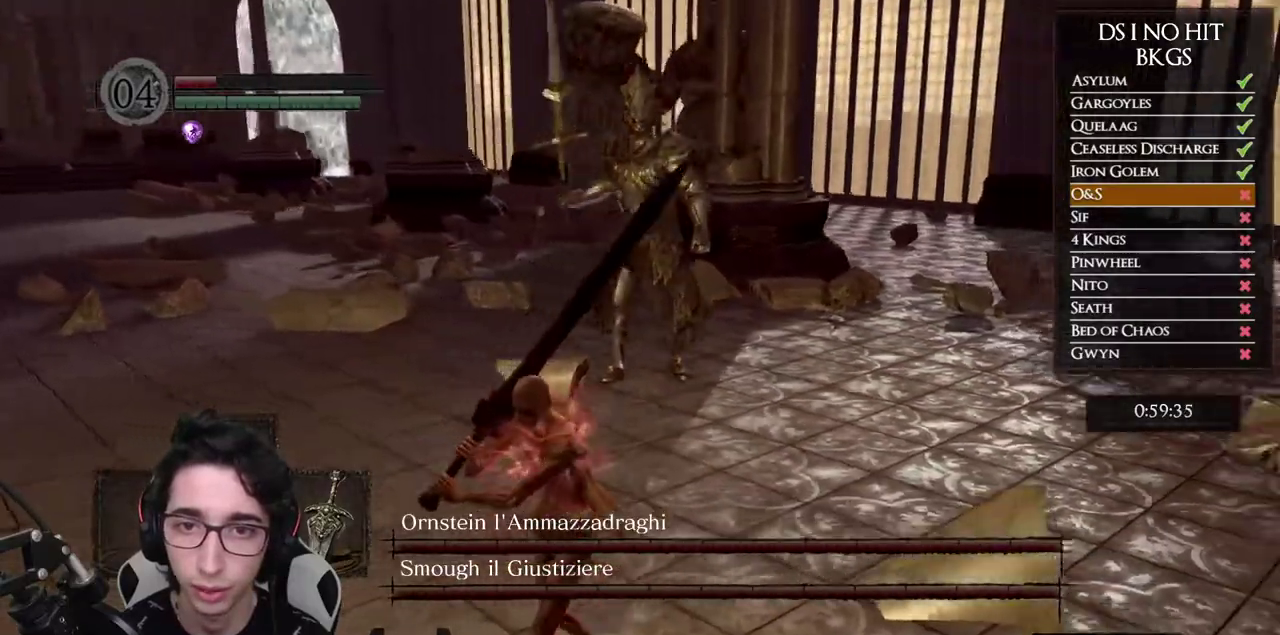
{"buttons": ["B"], "left_stick": "down", "right_stick": "center", "button_events": [[500, "B", "down"]]}
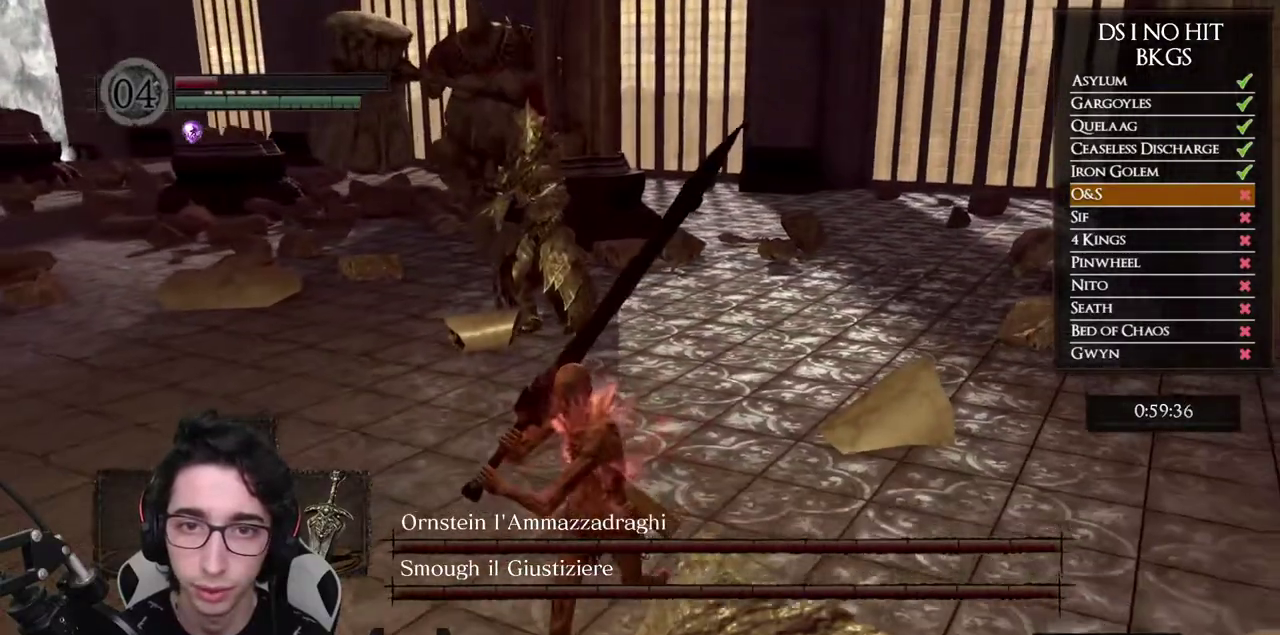
{"buttons": [], "left_stick": "down-left", "right_stick": "right", "button_events": [[83, "B", "up"]]}
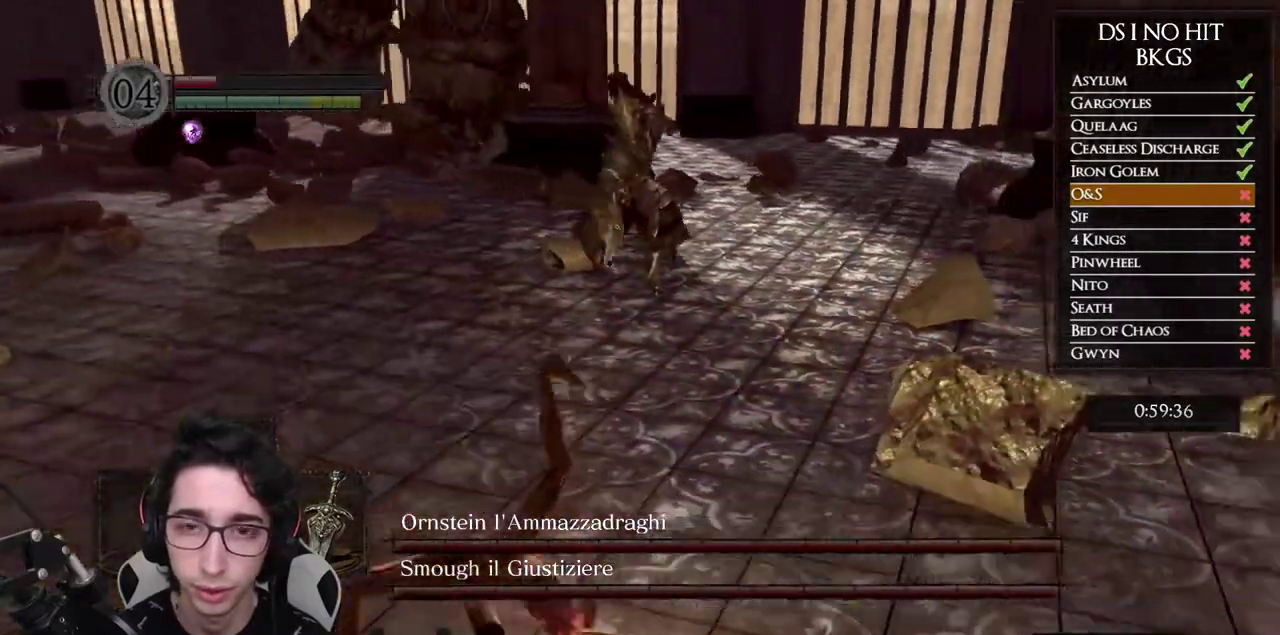
{"buttons": [], "left_stick": "down-left", "right_stick": "center", "button_events": []}
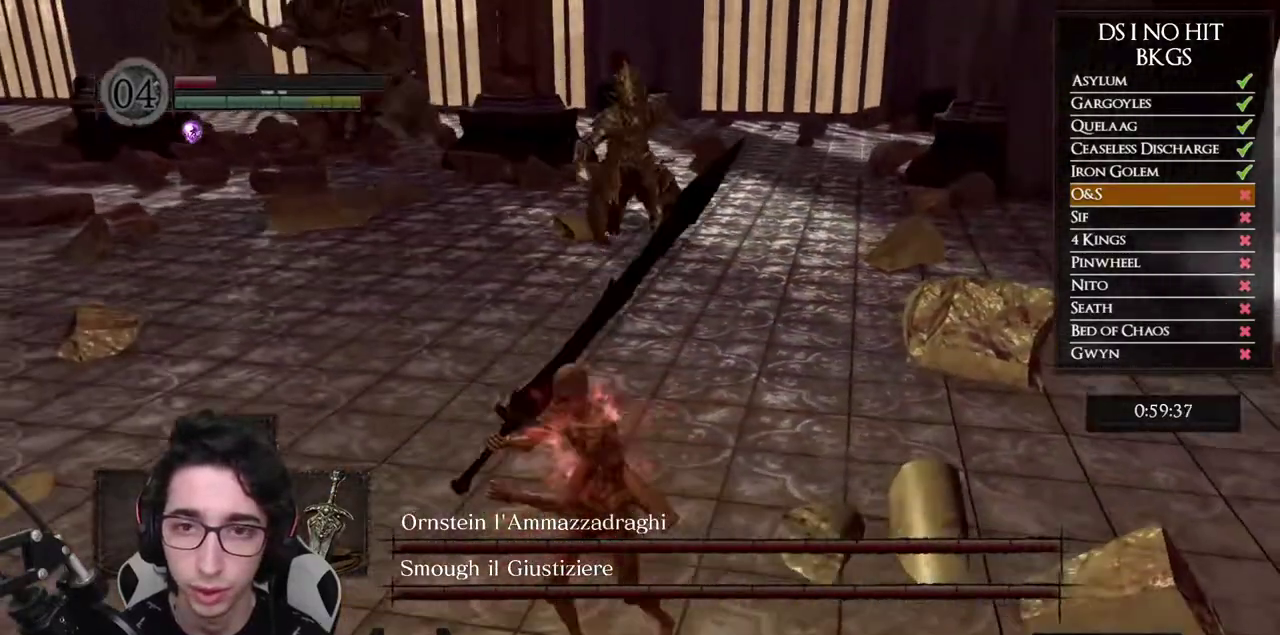
{"buttons": [], "left_stick": "down", "right_stick": "up-right", "button_events": []}
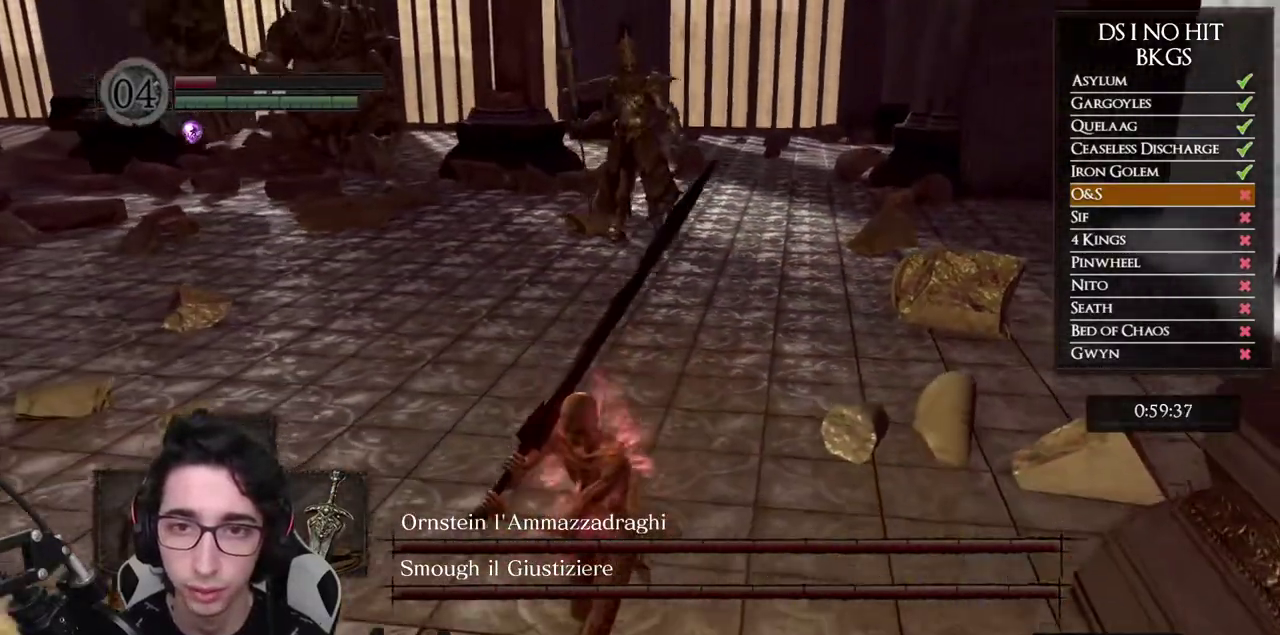
{"buttons": [], "left_stick": "down-left", "right_stick": "up-right", "button_events": []}
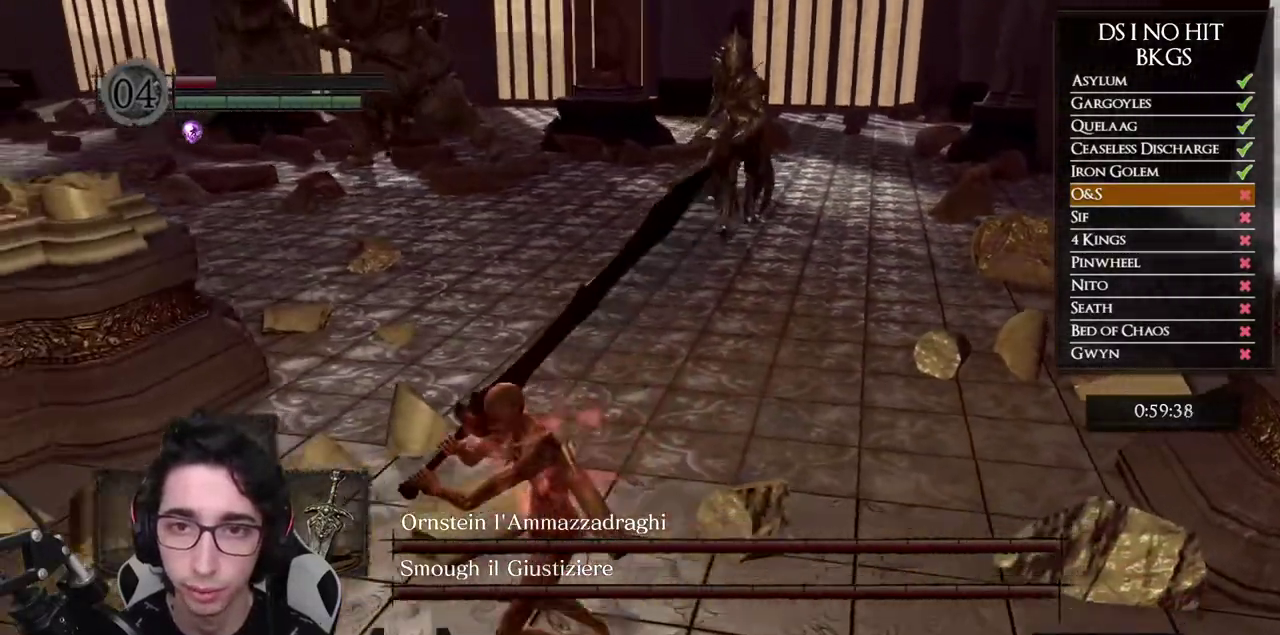
{"buttons": [], "left_stick": "down-left", "right_stick": "right", "button_events": []}